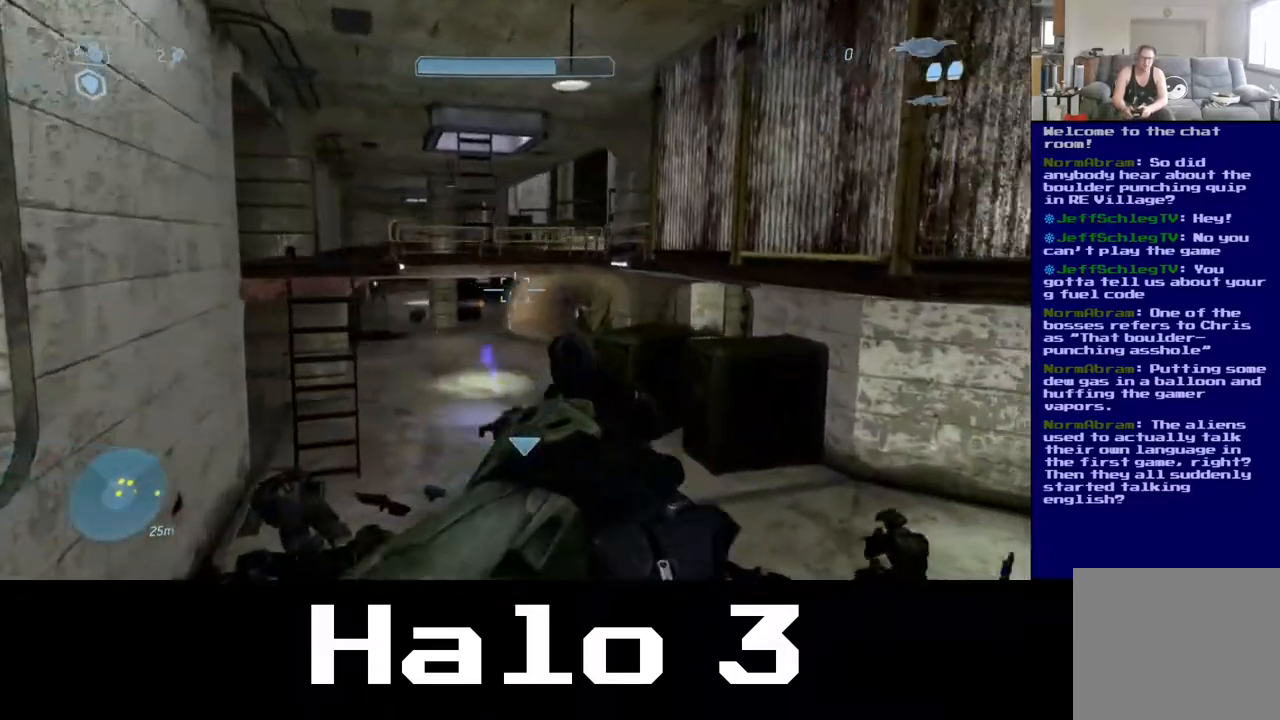
Gameplay with a controller (Xbox layout); each line is a JSON object with the inputs held at the frame after it (dt_ms = milliseconds from this image to that frame). "events" lists button and stick changes between this image and that frame as [ms after this image, input, new state], when the widget could be followed in between.
{"dt_ms": 500, "buttons": [], "left_stick": "down-left", "right_stick": "center", "events": [[167, "left_stick", "down-left"]]}
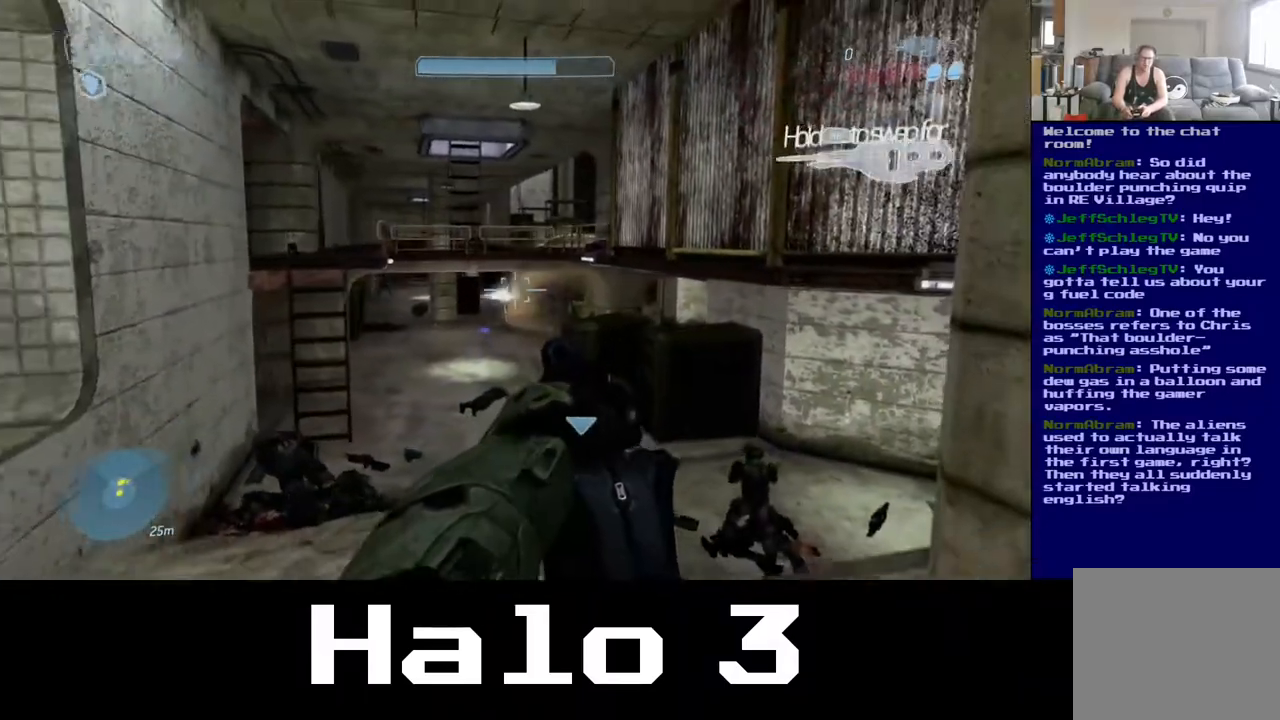
{"dt_ms": 500, "buttons": [], "left_stick": "down-left", "right_stick": "up", "events": [[233, "right_stick", "up"]]}
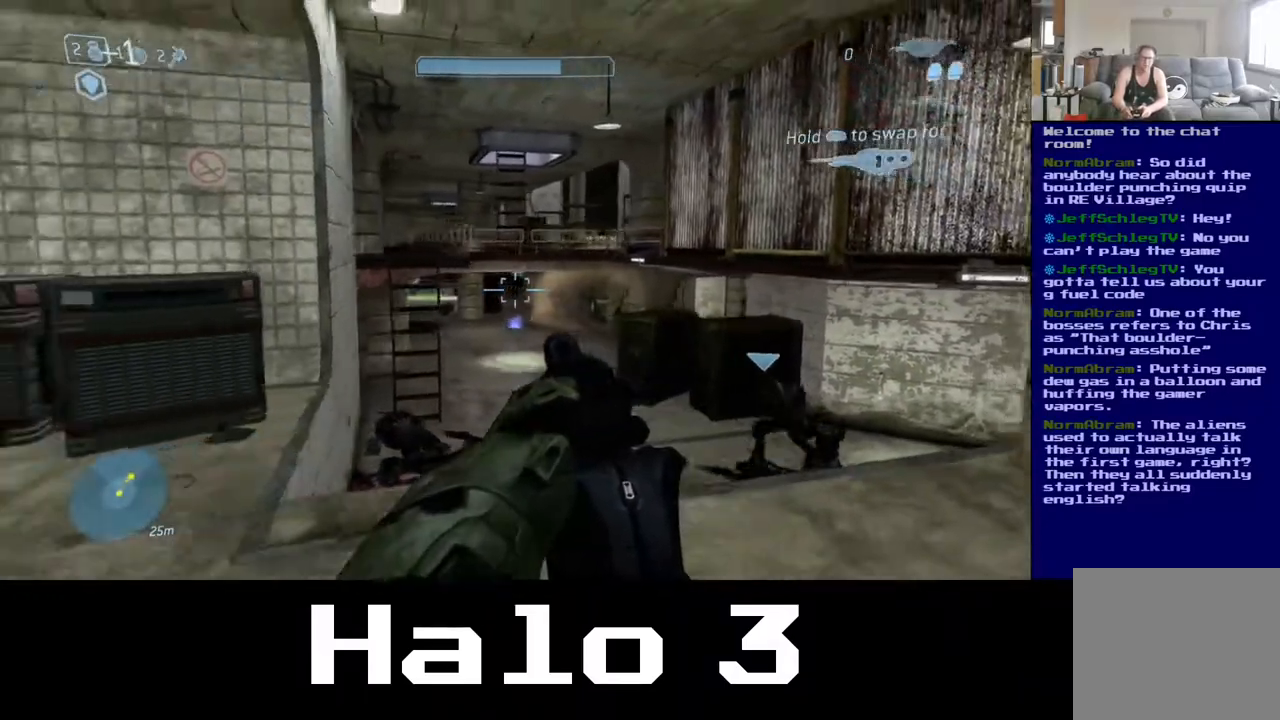
{"dt_ms": 500, "buttons": [], "left_stick": "up", "right_stick": "center", "events": [[33, "left_stick", "left"], [117, "right_stick", "center"], [167, "left_stick", "up-left"], [283, "left_stick", "up"]]}
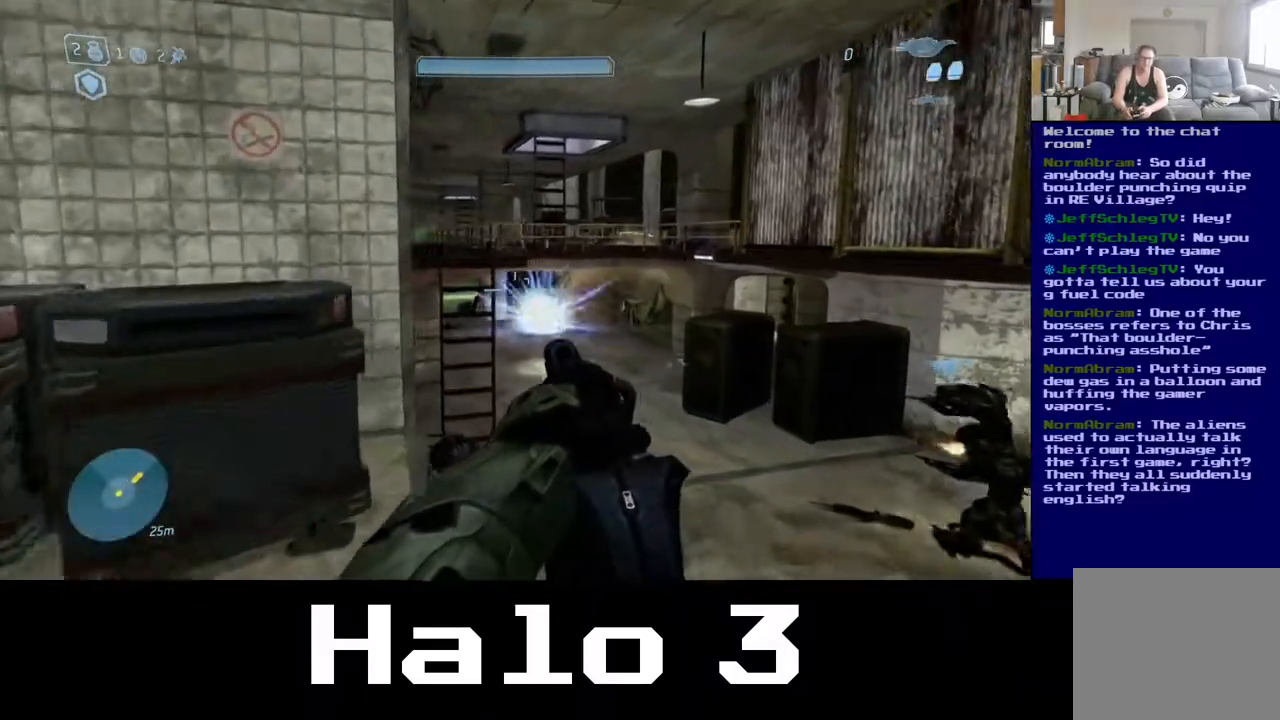
{"dt_ms": 500, "buttons": [], "left_stick": "up-left", "right_stick": "left", "events": [[17, "left_stick", "up-right"], [383, "left_stick", "up-left"], [500, "right_stick", "left"]]}
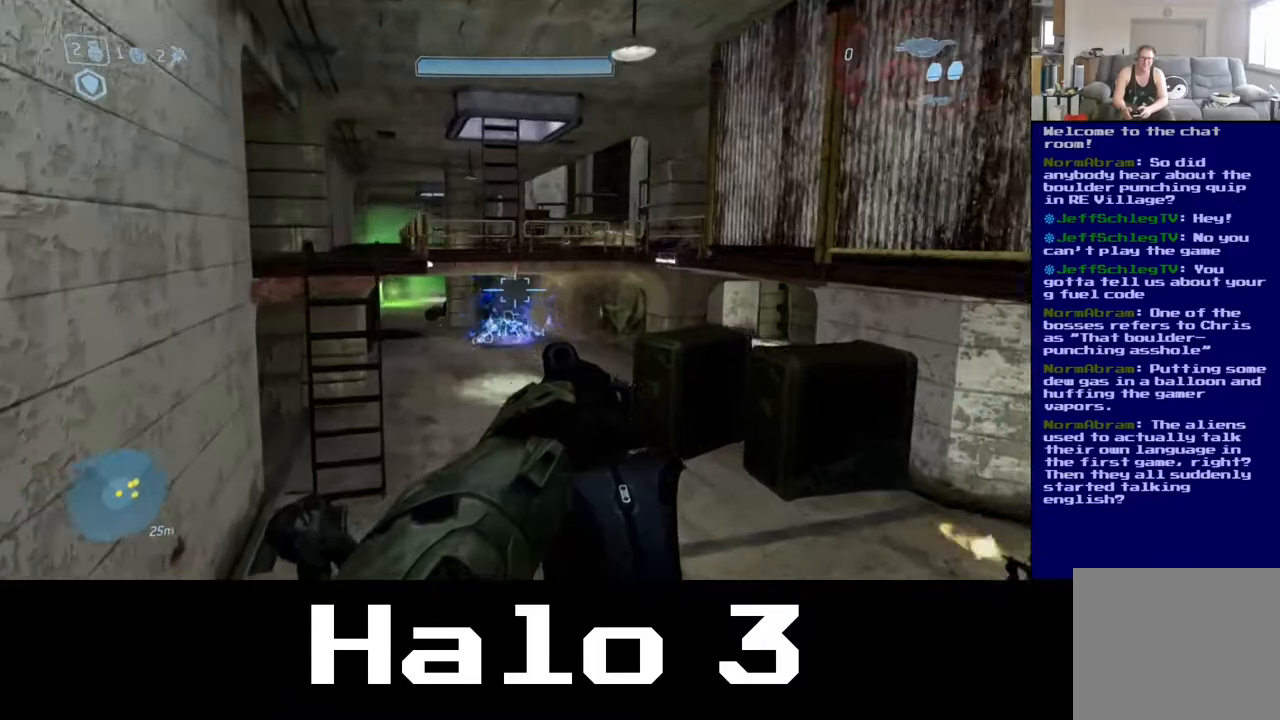
{"dt_ms": 500, "buttons": [], "left_stick": "up-left", "right_stick": "center", "events": [[83, "right_stick", "down-left"], [183, "right_stick", "center"]]}
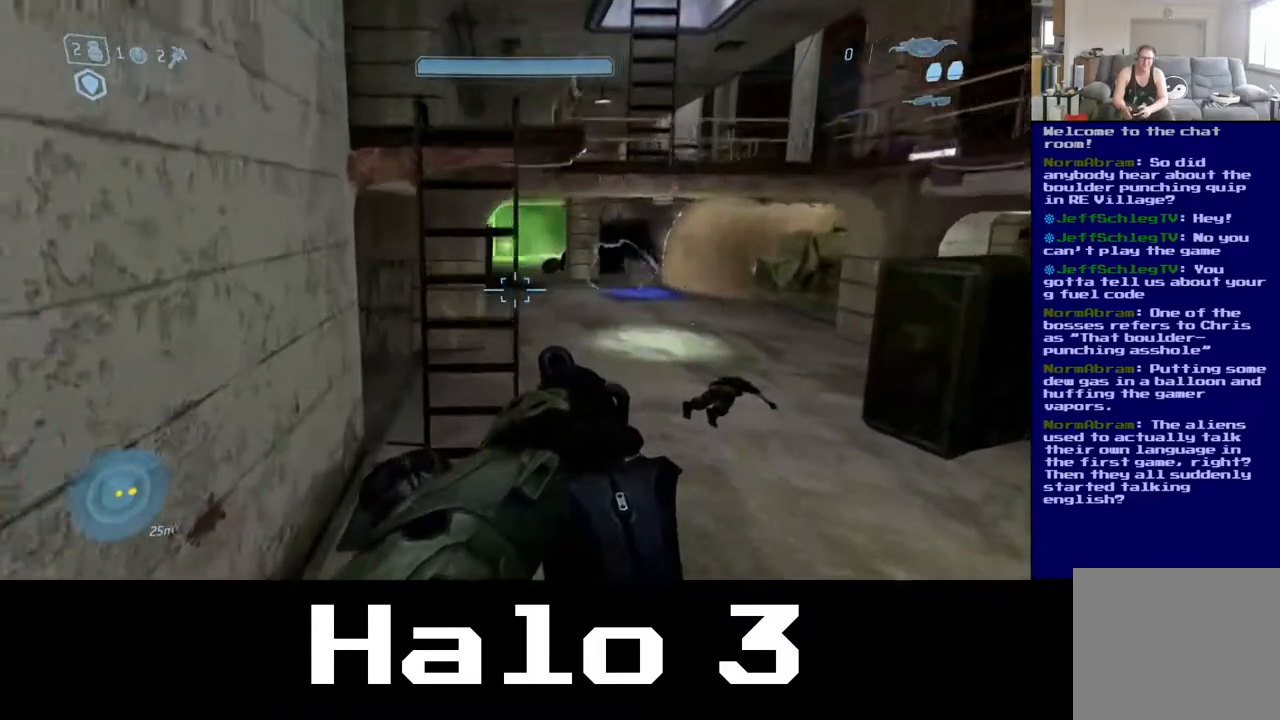
{"dt_ms": 500, "buttons": ["A"], "left_stick": "up", "right_stick": "center", "events": [[267, "A", "down"], [283, "left_stick", "up"]]}
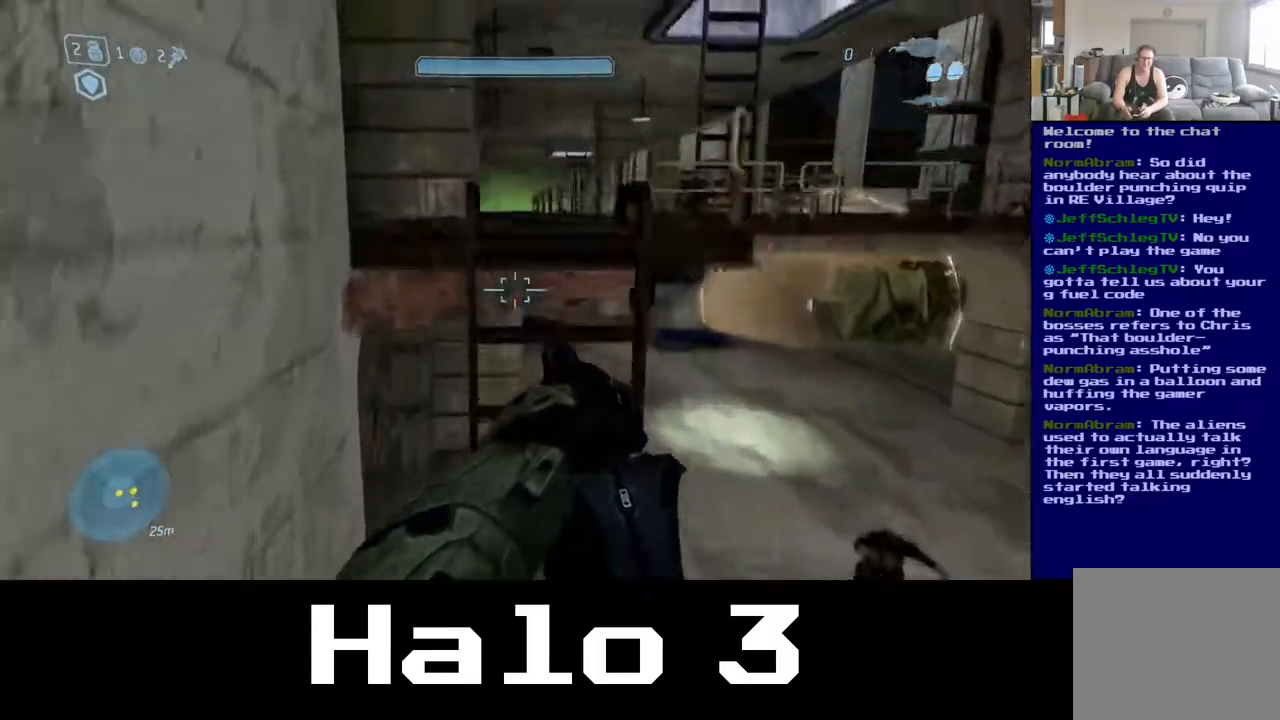
{"dt_ms": 500, "buttons": [], "left_stick": "up", "right_stick": "center", "events": [[350, "A", "up"]]}
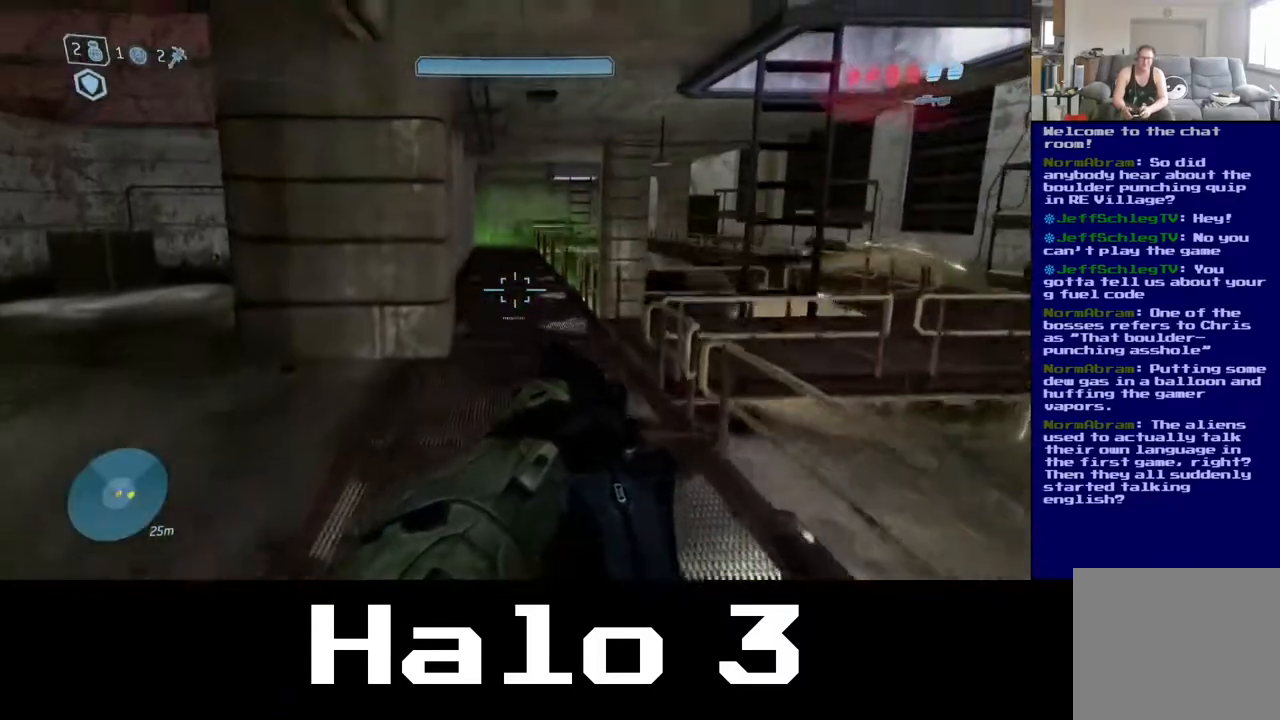
{"dt_ms": 500, "buttons": [], "left_stick": "up", "right_stick": "left", "events": [[150, "right_stick", "left"]]}
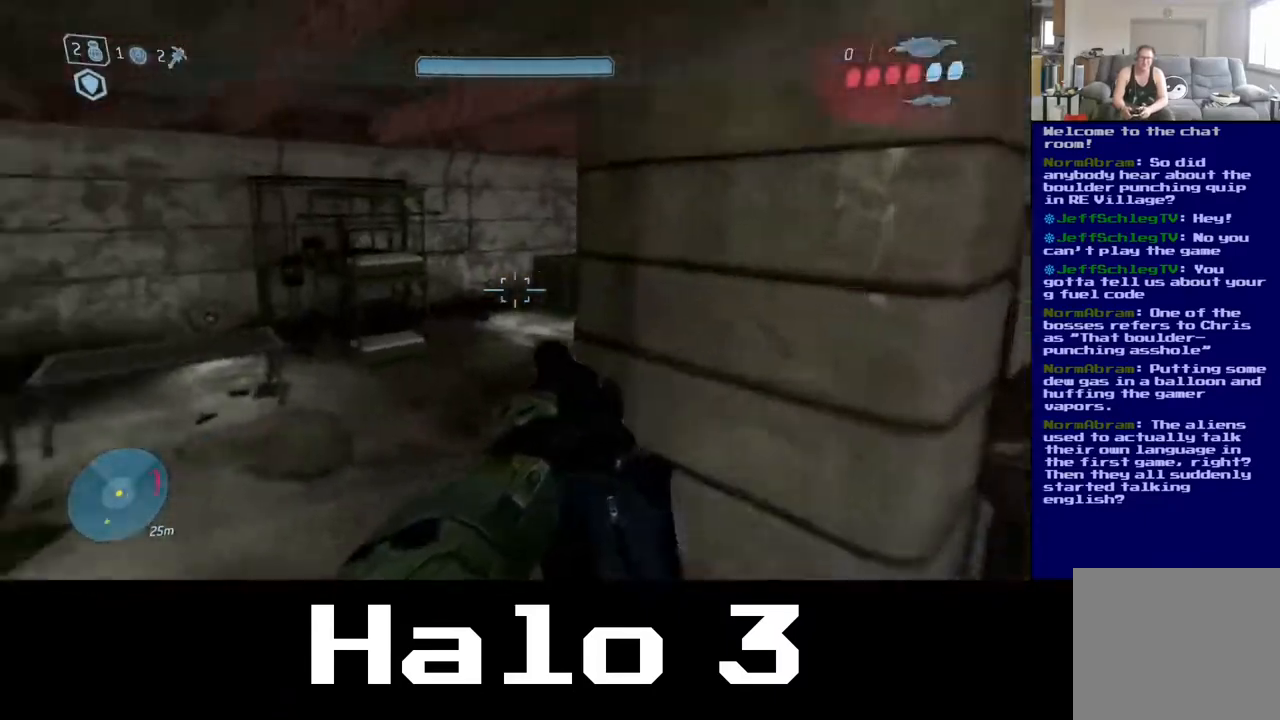
{"dt_ms": 500, "buttons": [], "left_stick": "up-left", "right_stick": "right", "events": [[17, "left_stick", "up-left"], [267, "right_stick", "center"], [350, "right_stick", "right"]]}
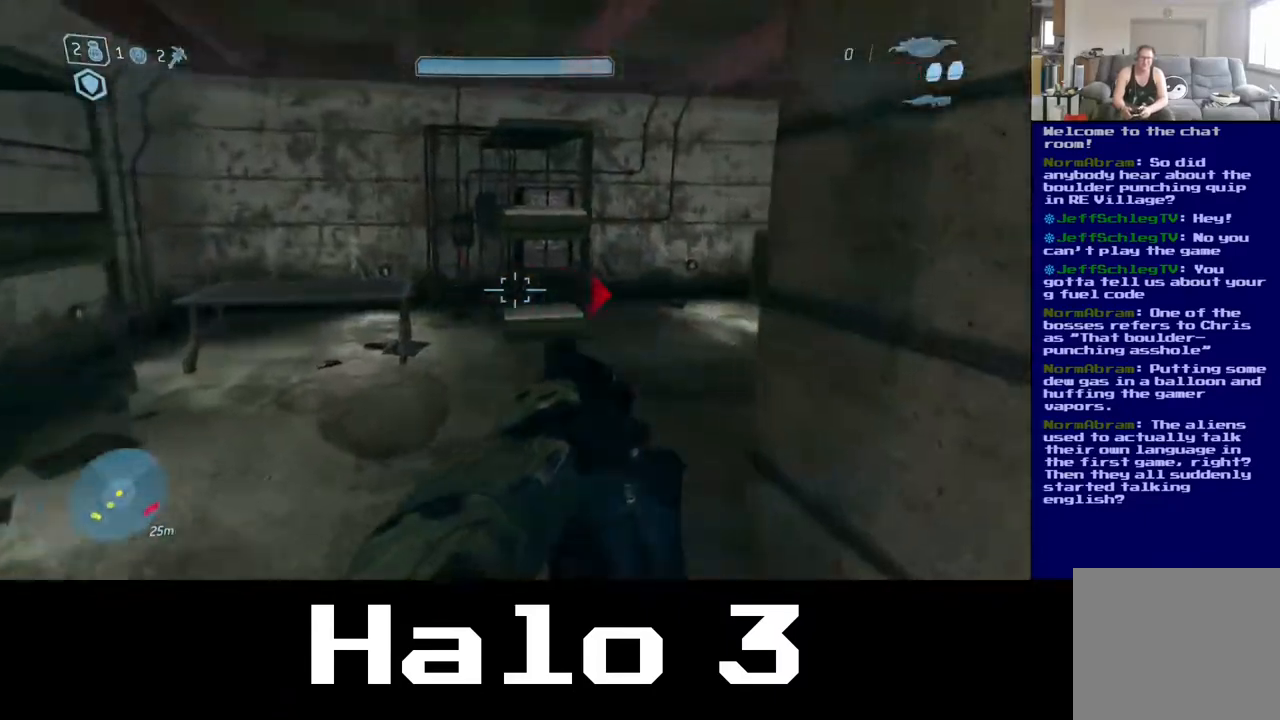
{"dt_ms": 500, "buttons": [], "left_stick": "up-left", "right_stick": "right", "events": []}
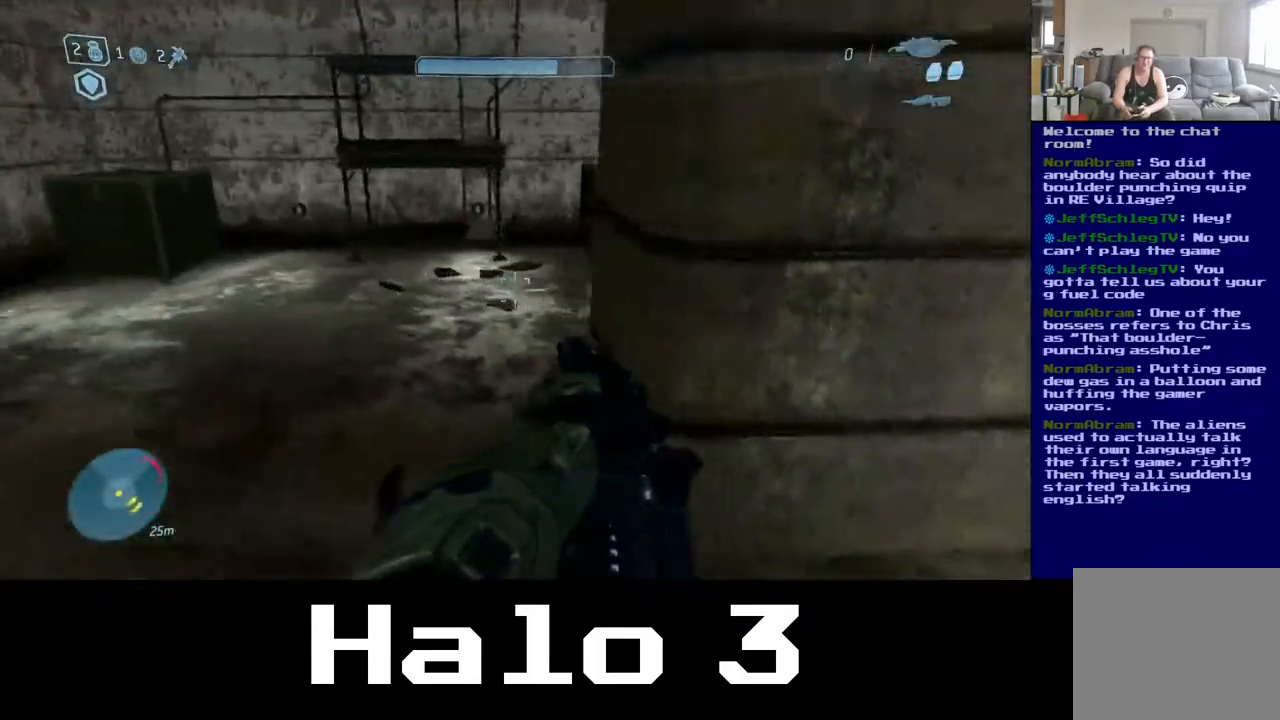
{"dt_ms": 500, "buttons": [], "left_stick": "up-left", "right_stick": "right", "events": [[17, "right_stick", "center"], [450, "right_stick", "right"]]}
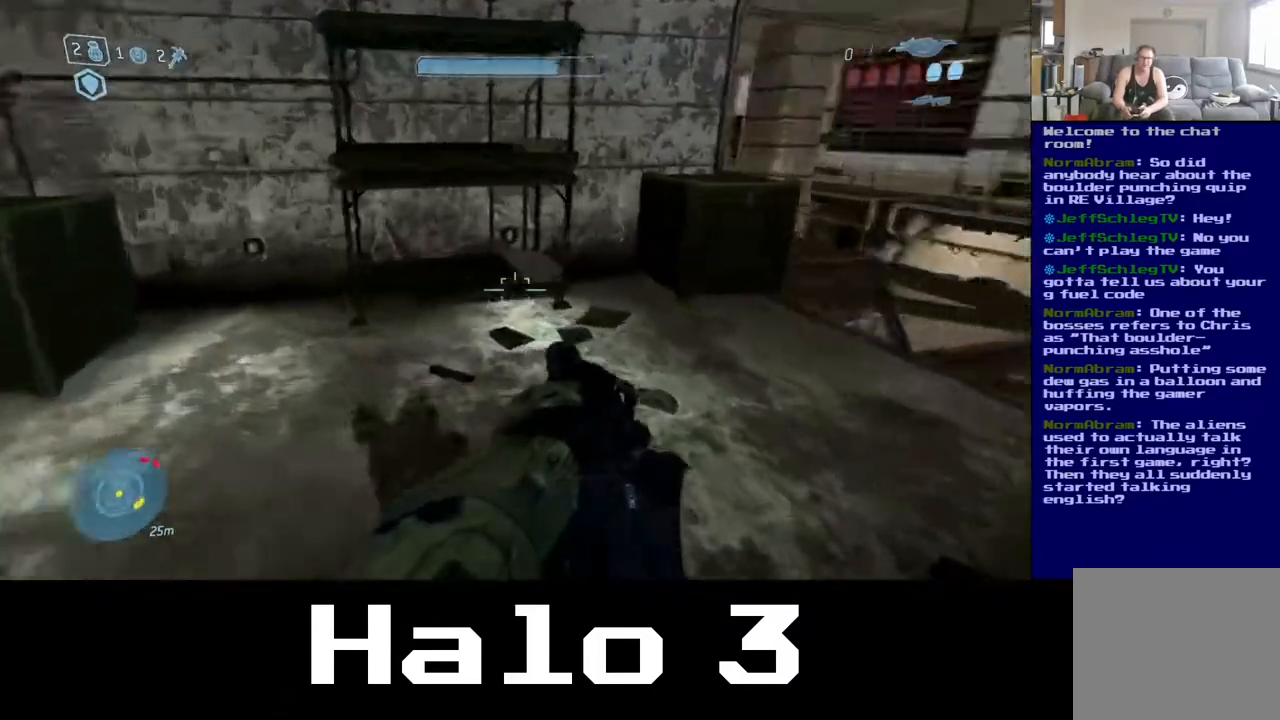
{"dt_ms": 500, "buttons": [], "left_stick": "up", "right_stick": "center", "events": [[383, "right_stick", "center"], [450, "left_stick", "up"]]}
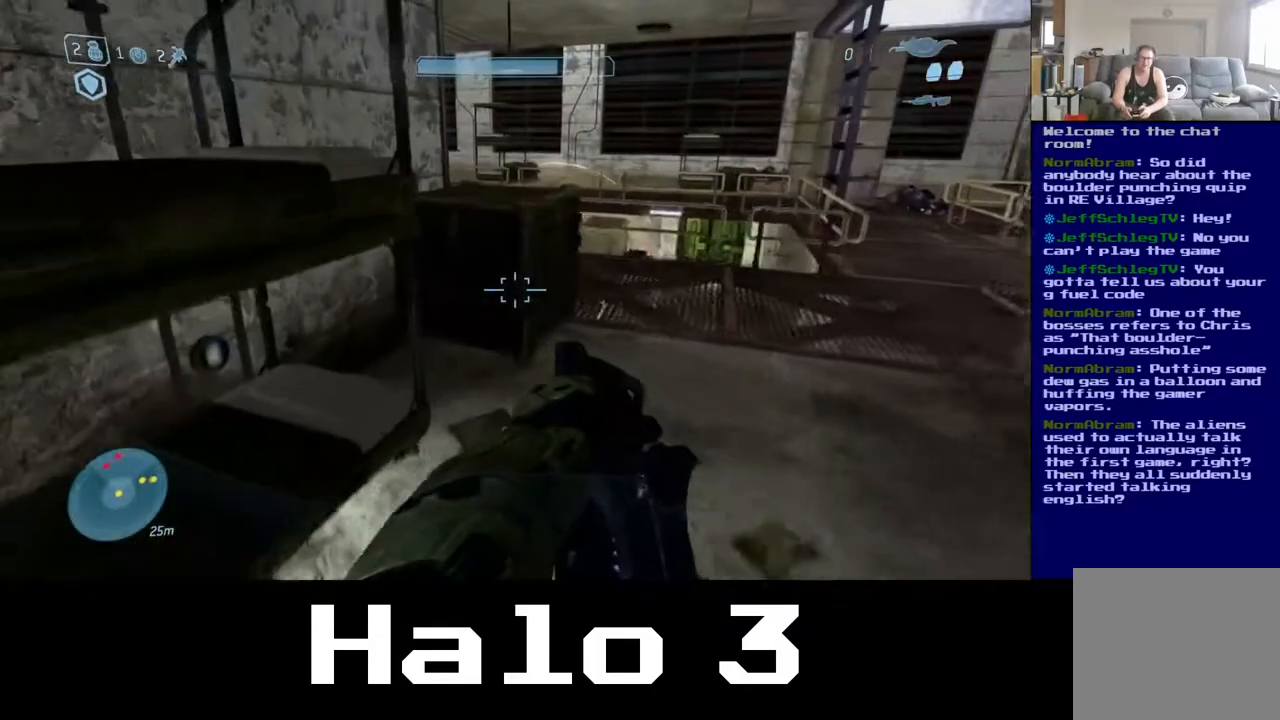
{"dt_ms": 500, "buttons": [], "left_stick": "up-right", "right_stick": "left", "events": [[67, "left_stick", "center"], [433, "left_stick", "up-right"], [450, "right_stick", "left"]]}
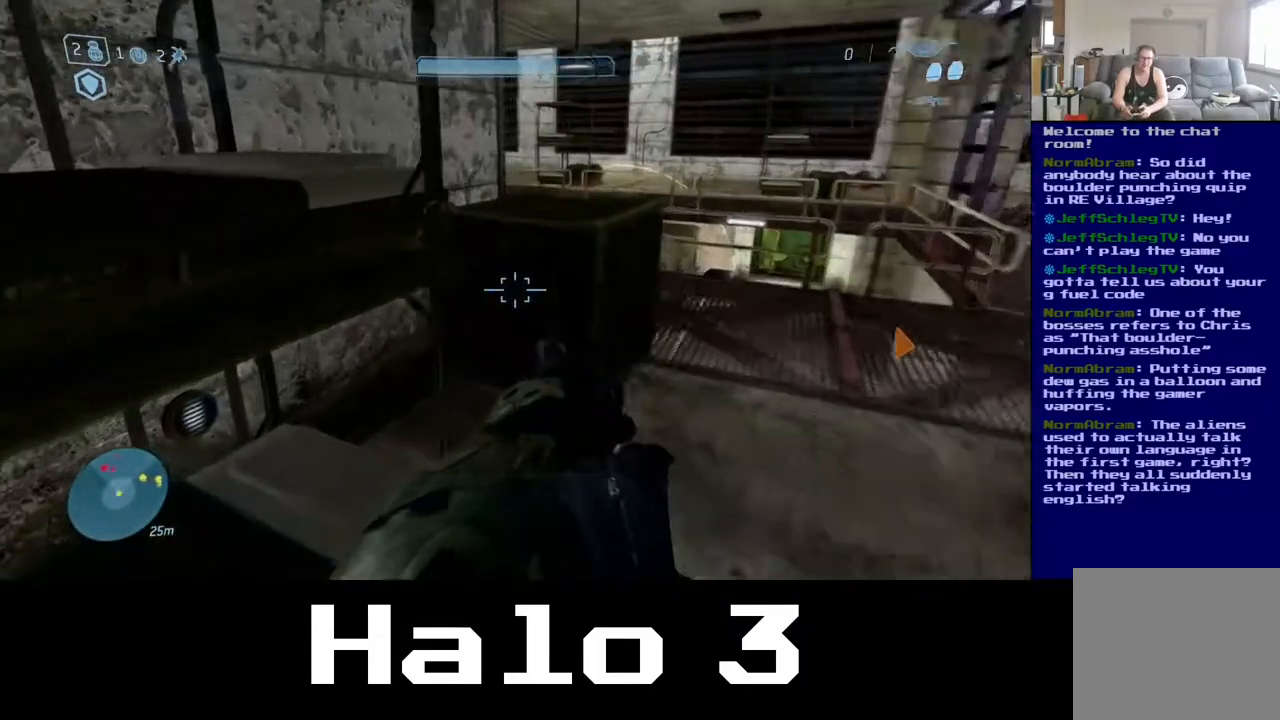
{"dt_ms": 500, "buttons": [], "left_stick": "center", "right_stick": "center", "events": [[167, "right_stick", "center"], [217, "left_stick", "center"], [350, "R3", "down"], [483, "R3", "up"]]}
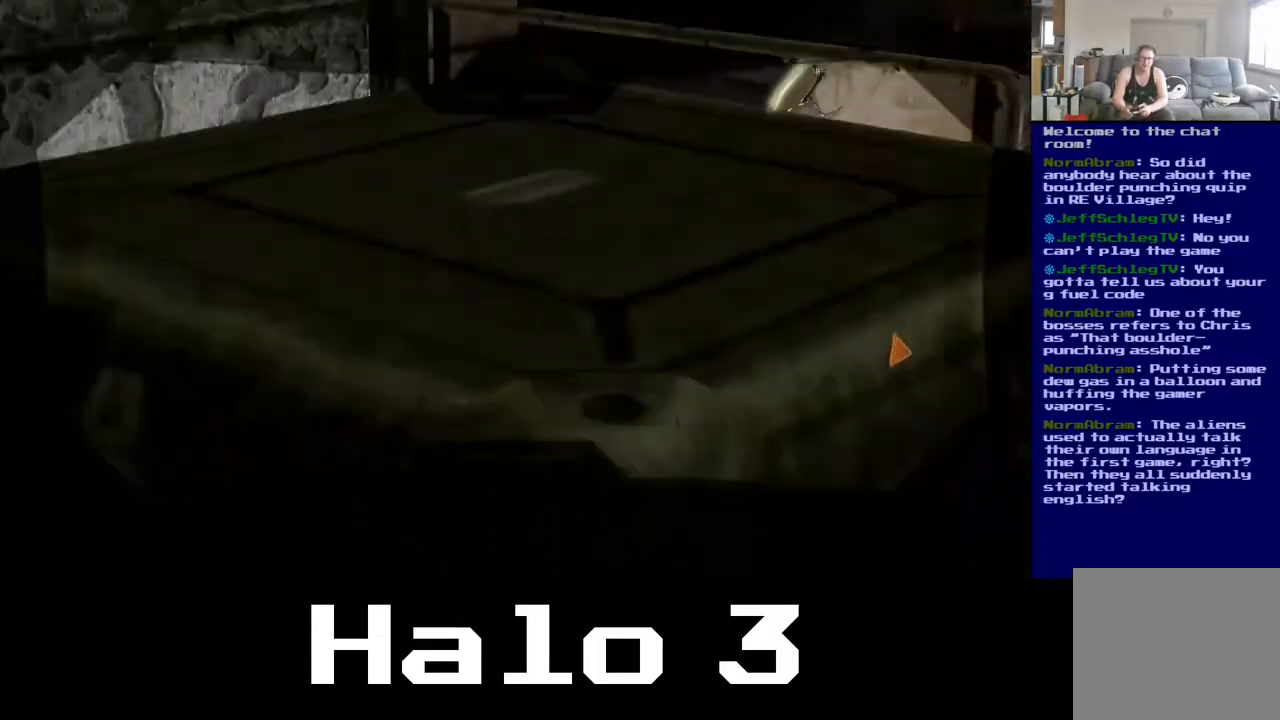
{"dt_ms": 500, "buttons": [], "left_stick": "up-right", "right_stick": "left", "events": [[183, "R3", "down"], [267, "left_stick", "up-right"], [333, "R3", "up"], [400, "right_stick", "left"]]}
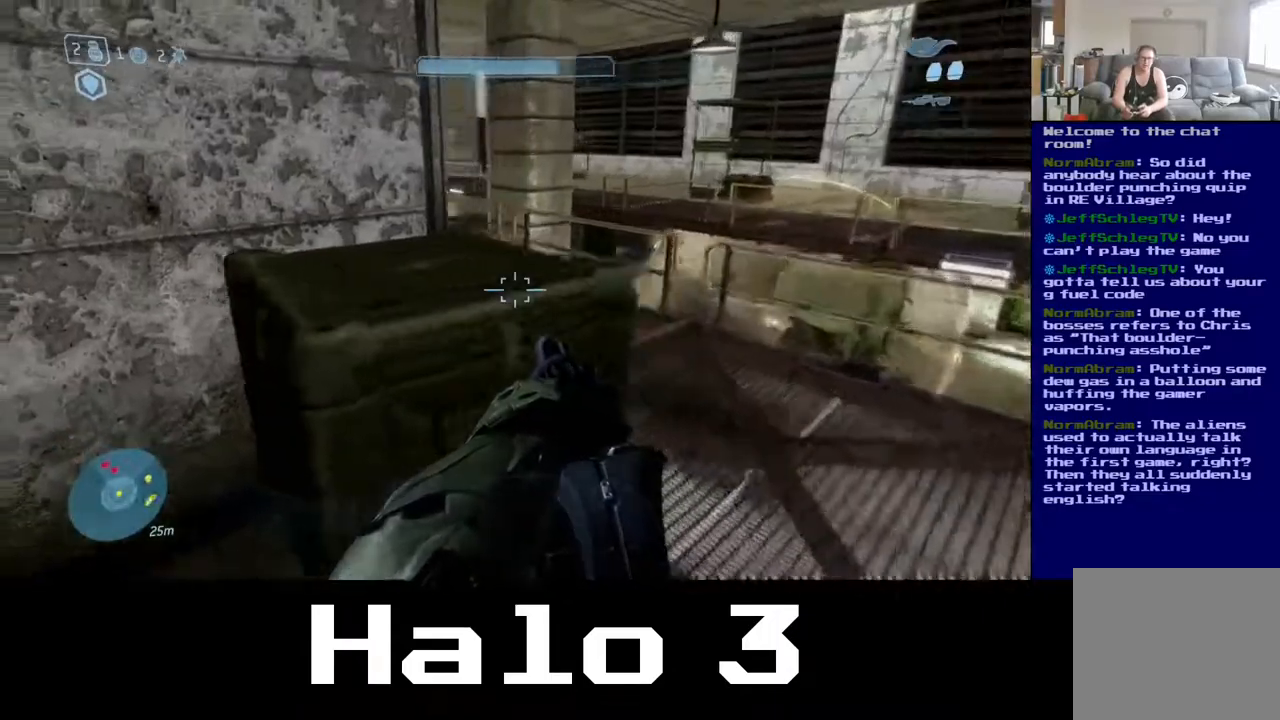
{"dt_ms": 500, "buttons": [], "left_stick": "up-right", "right_stick": "right", "events": [[100, "left_stick", "center"], [100, "right_stick", "center"], [433, "left_stick", "up-right"], [500, "right_stick", "right"]]}
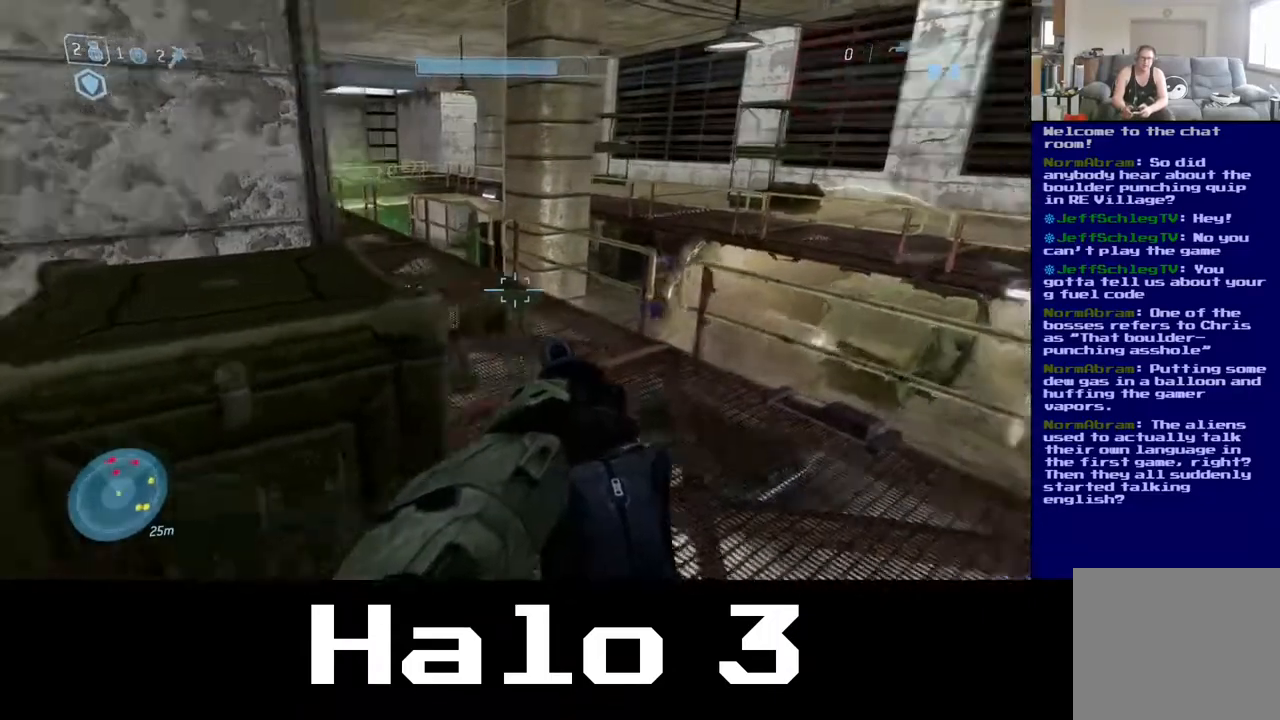
{"dt_ms": 500, "buttons": [], "left_stick": "up-left", "right_stick": "center", "events": [[183, "left_stick", "up"], [183, "right_stick", "center"], [500, "left_stick", "up-left"]]}
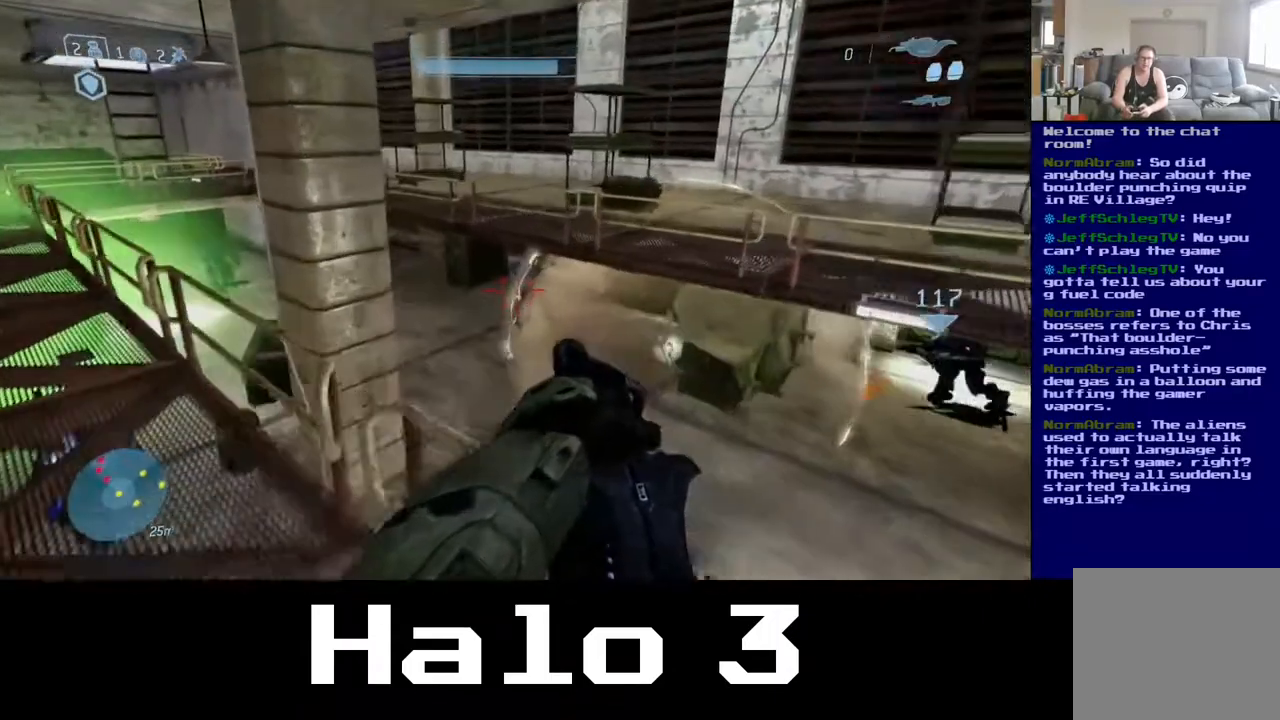
{"dt_ms": 500, "buttons": [], "left_stick": "down-left", "right_stick": "center", "events": [[33, "right_stick", "down-left"], [100, "left_stick", "left"], [167, "R2", "down"], [183, "right_stick", "down"], [217, "left_stick", "up-right"], [283, "right_stick", "center"], [350, "R2", "up"], [350, "left_stick", "down-left"]]}
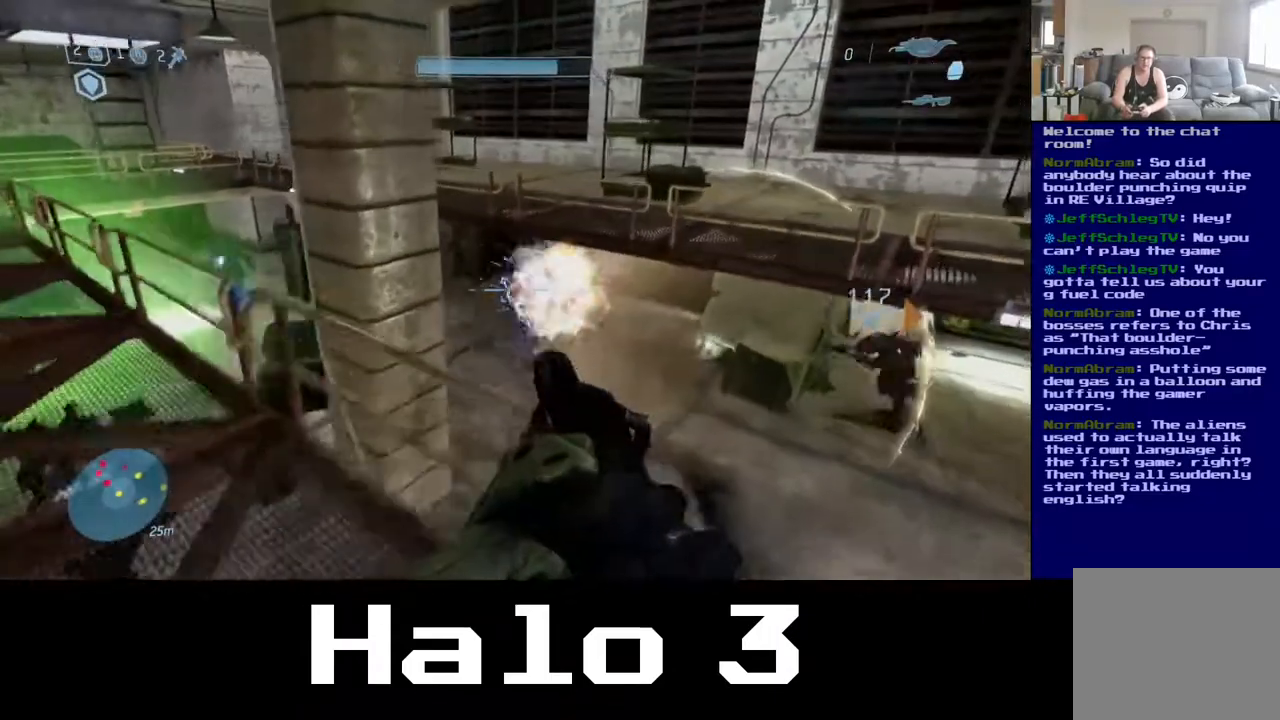
{"dt_ms": 500, "buttons": [], "left_stick": "up", "right_stick": "up-right", "events": [[267, "left_stick", "up-right"], [350, "left_stick", "up"], [500, "right_stick", "up-right"]]}
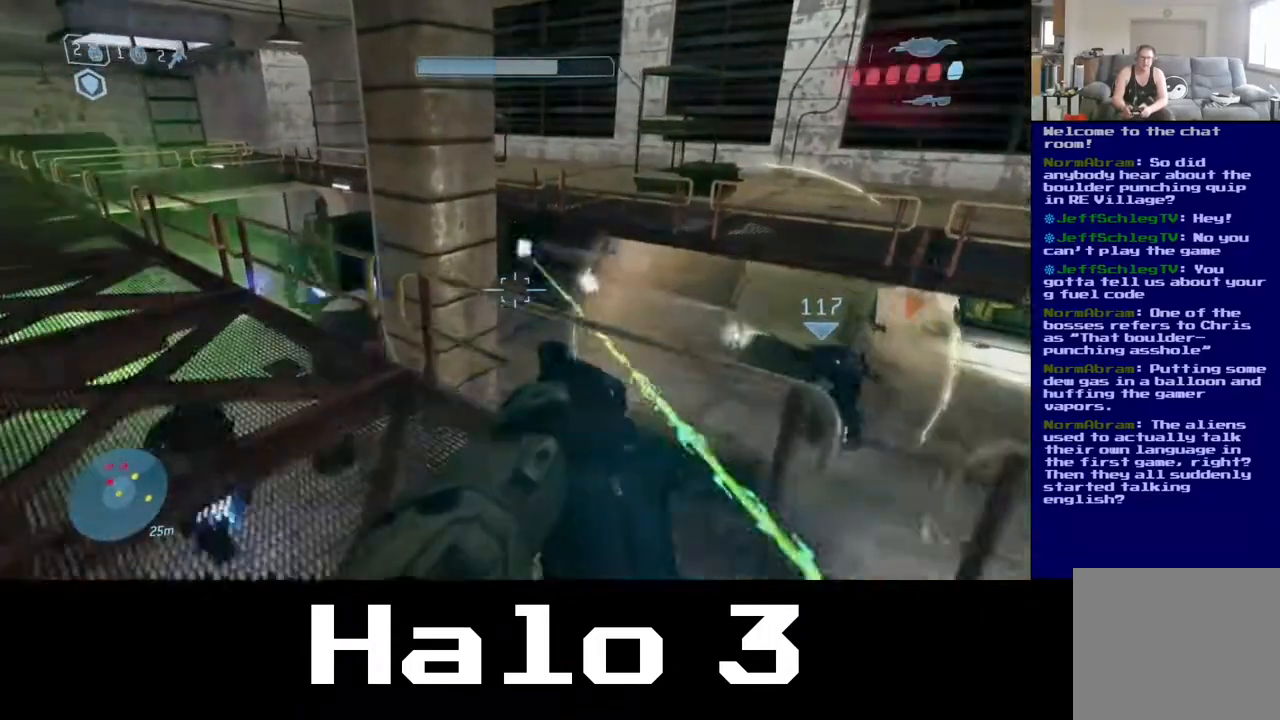
{"dt_ms": 500, "buttons": [], "left_stick": "down", "right_stick": "center", "events": [[167, "R2", "down"], [217, "left_stick", "down"], [317, "R2", "up"], [317, "right_stick", "center"]]}
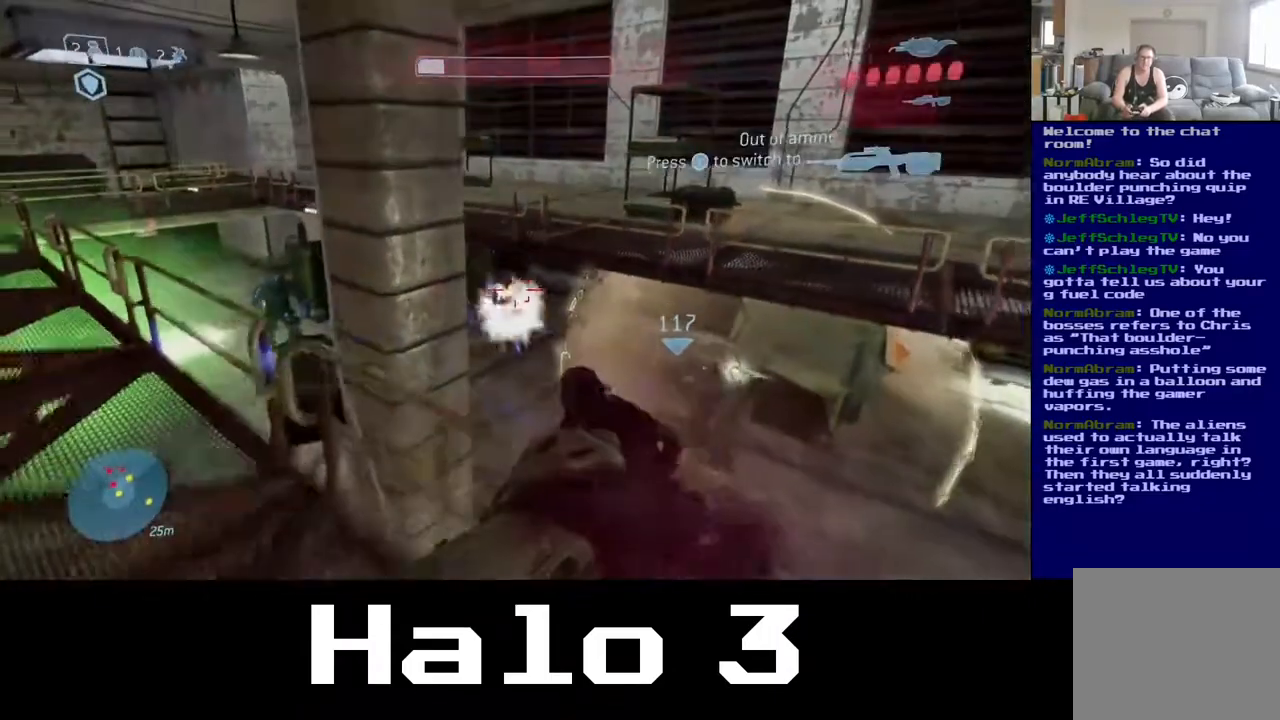
{"dt_ms": 1000, "buttons": [], "left_stick": "down", "right_stick": "up-left"}
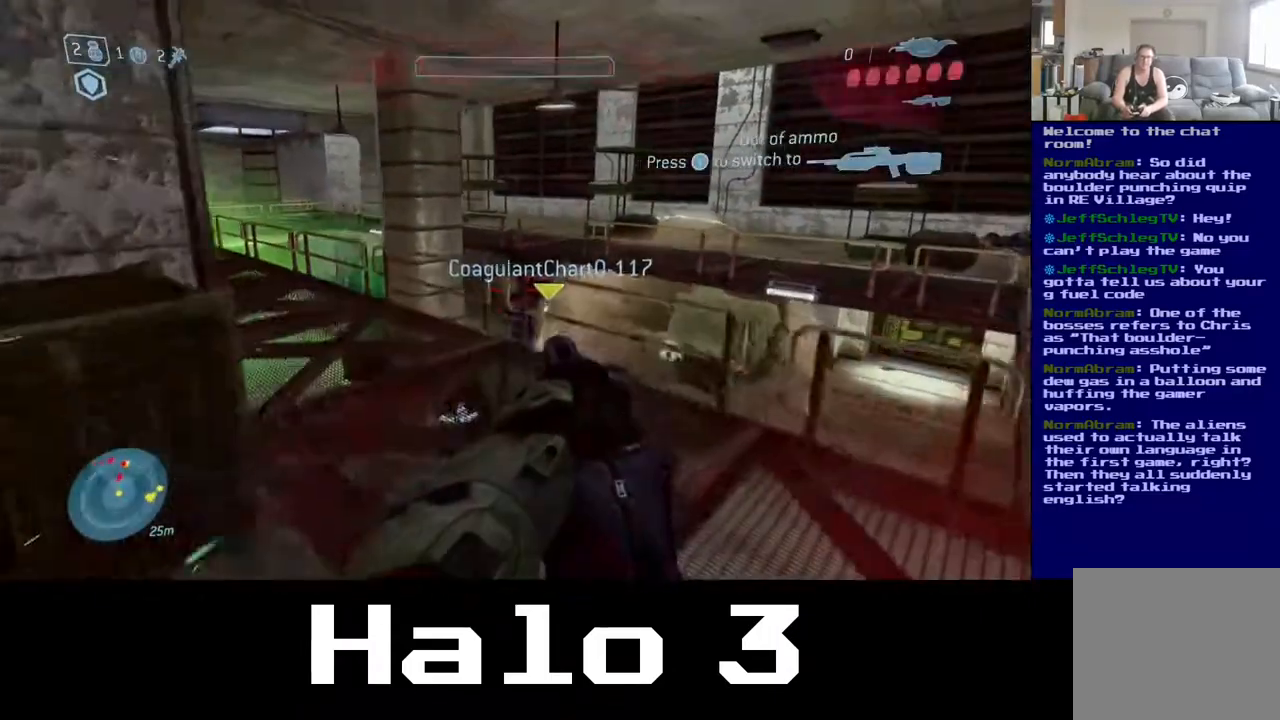
{"dt_ms": 500, "buttons": [], "left_stick": "down-left", "right_stick": "left", "events": [[417, "left_stick", "down-left"], [467, "right_stick", "left"]]}
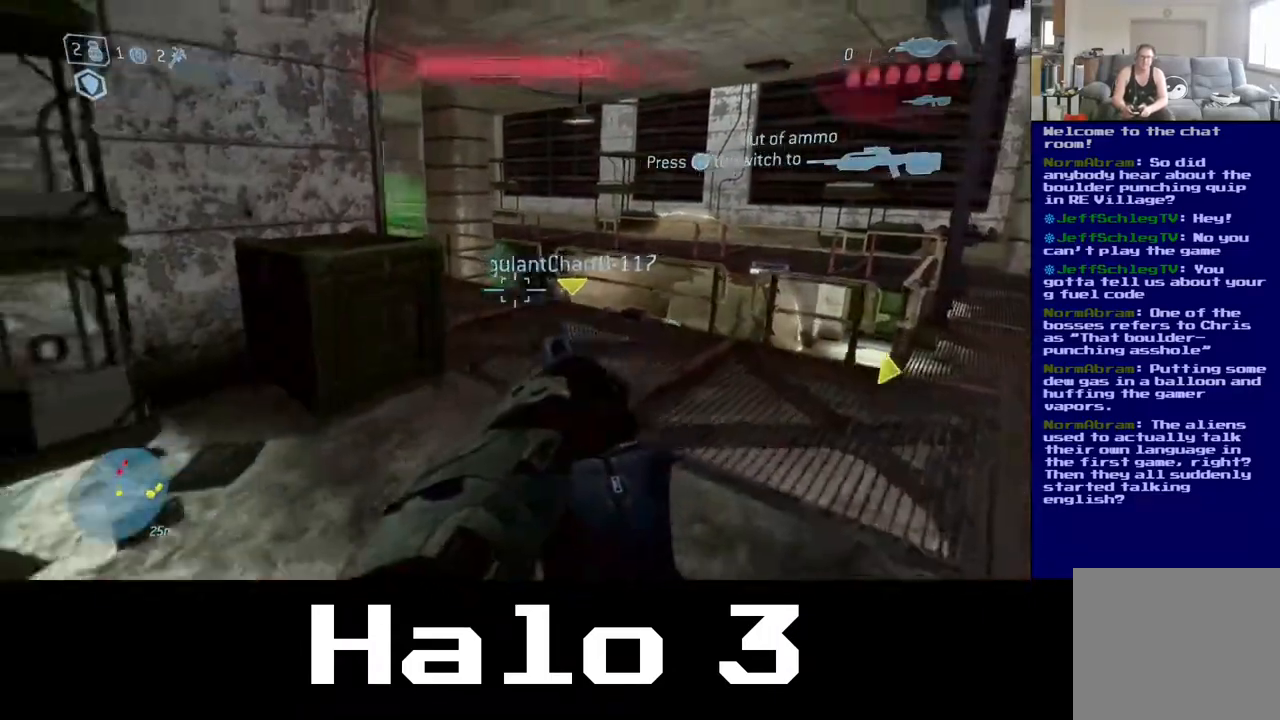
{"dt_ms": 500, "buttons": [], "left_stick": "down-left", "right_stick": "center", "events": [[200, "right_stick", "center"], [333, "Y", "down"], [467, "Y", "up"]]}
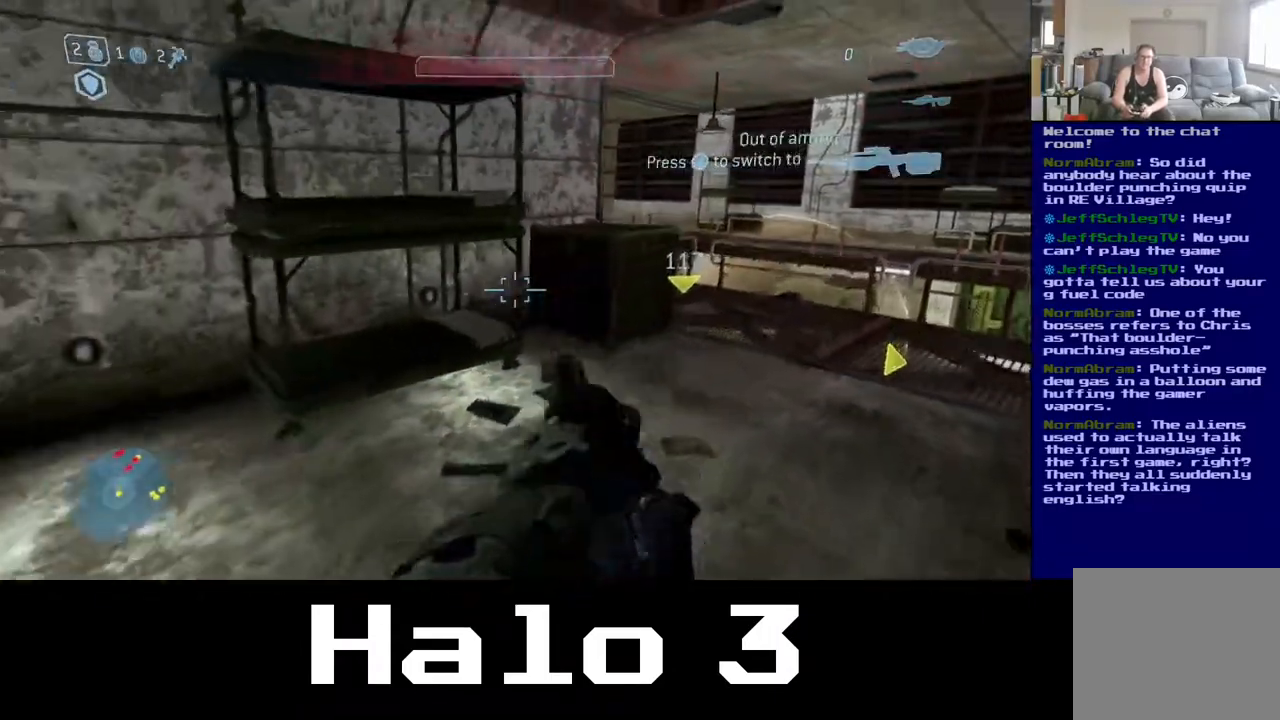
{"dt_ms": 500, "buttons": [], "left_stick": "down", "right_stick": "center", "events": [[483, "left_stick", "down"]]}
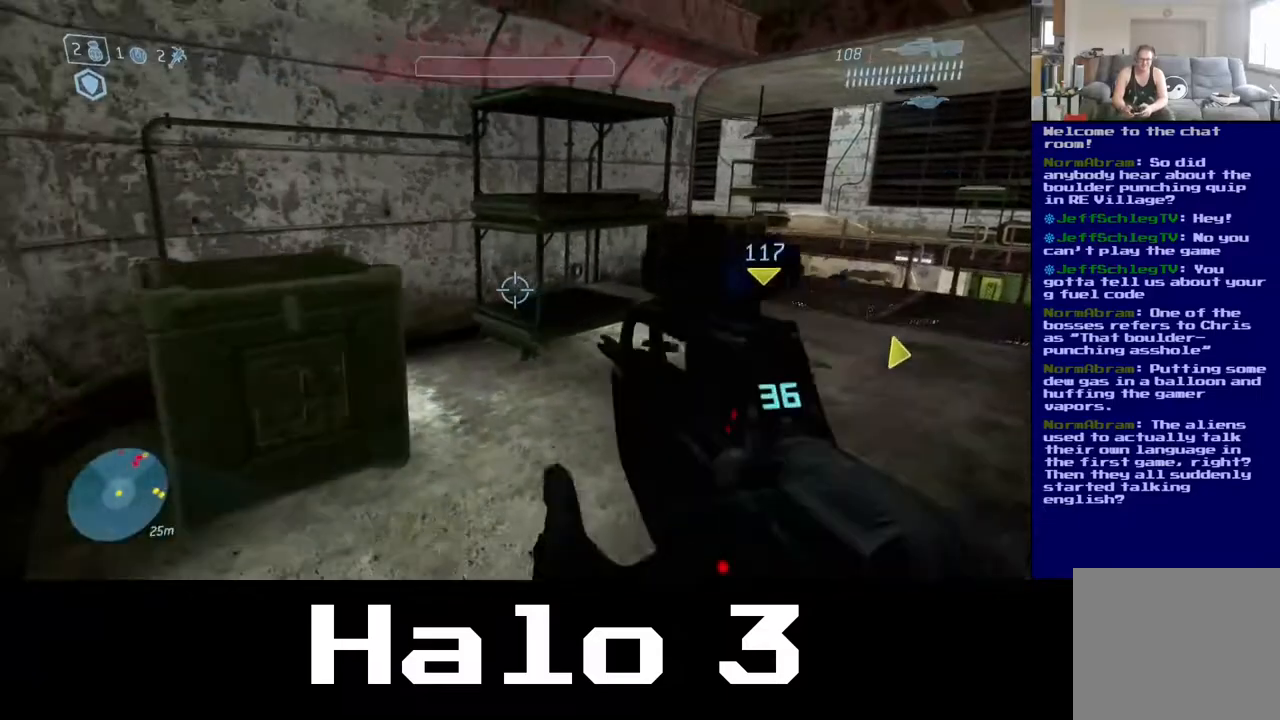
{"dt_ms": 500, "buttons": [], "left_stick": "center", "right_stick": "center", "events": [[83, "left_stick", "center"]]}
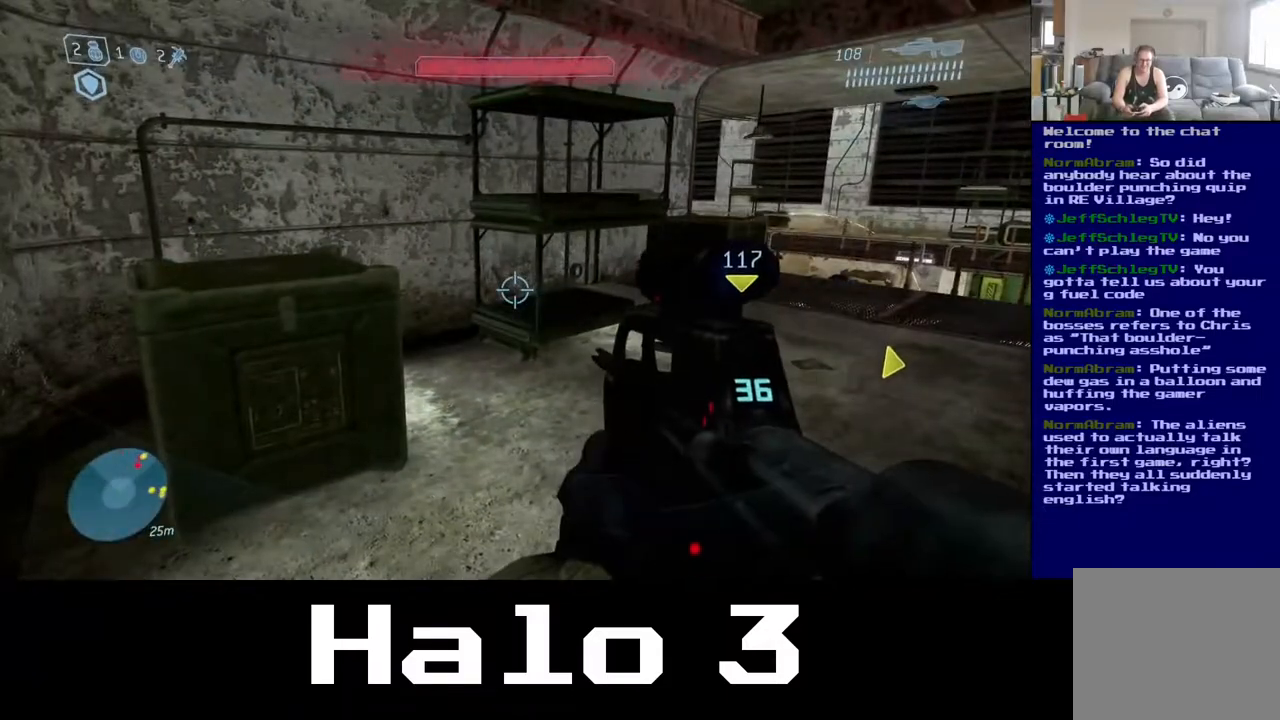
{"dt_ms": 500, "buttons": [], "left_stick": "up-right", "right_stick": "center", "events": [[167, "left_stick", "up-right"]]}
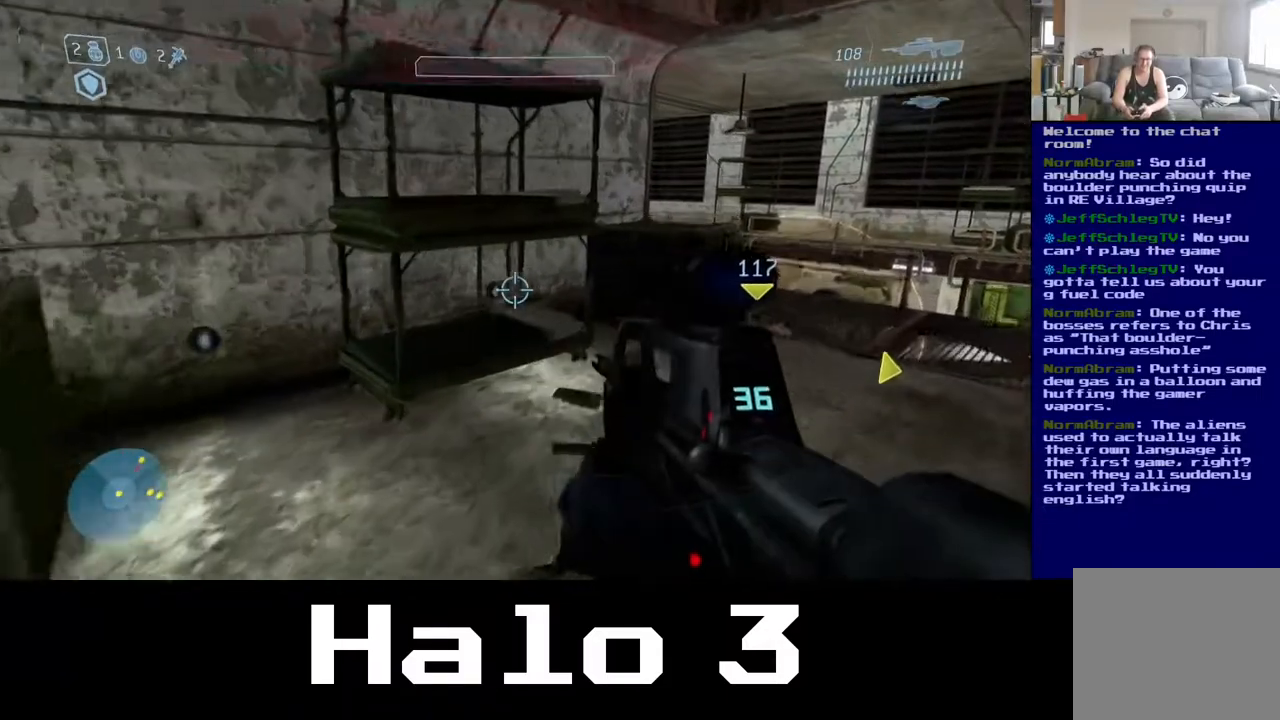
{"dt_ms": 500, "buttons": [], "left_stick": "center", "right_stick": "center", "events": [[100, "right_stick", "down-right"], [283, "right_stick", "center"], [500, "left_stick", "center"]]}
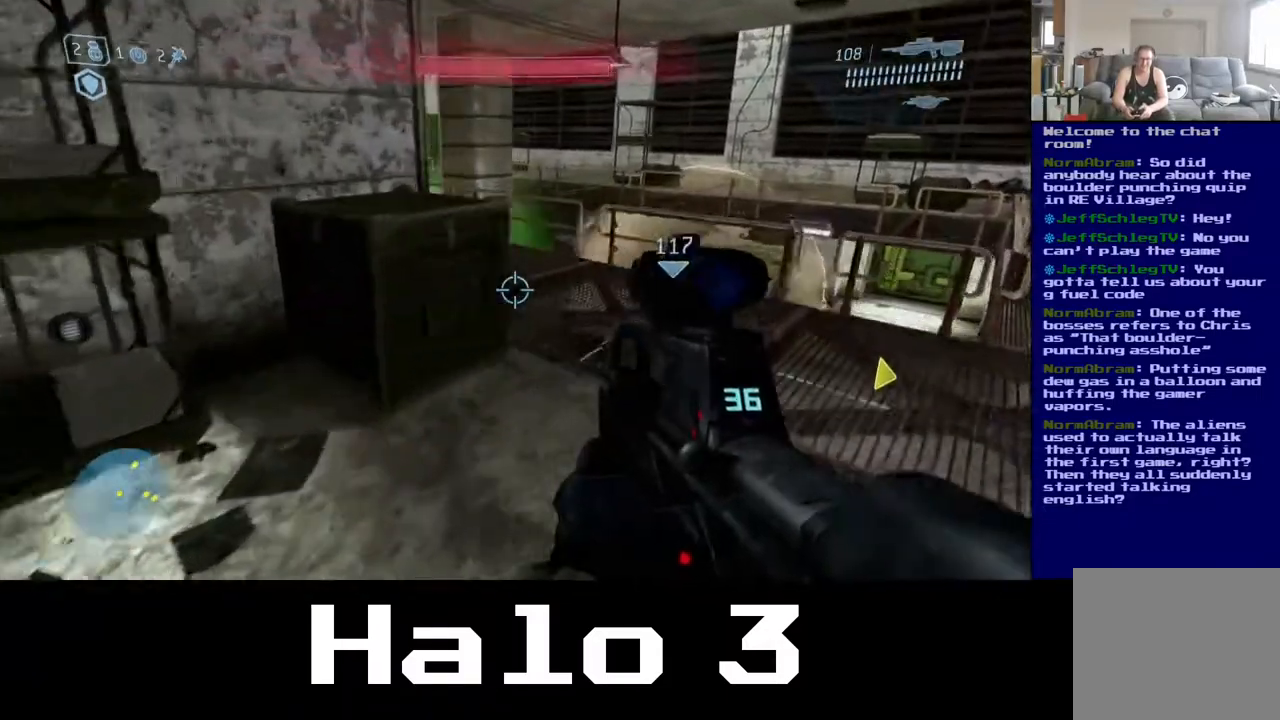
{"dt_ms": 500, "buttons": ["R3"], "left_stick": "up", "right_stick": "center", "events": [[50, "left_stick", "down-left"], [283, "left_stick", "center"], [350, "left_stick", "up"], [383, "R3", "down"]]}
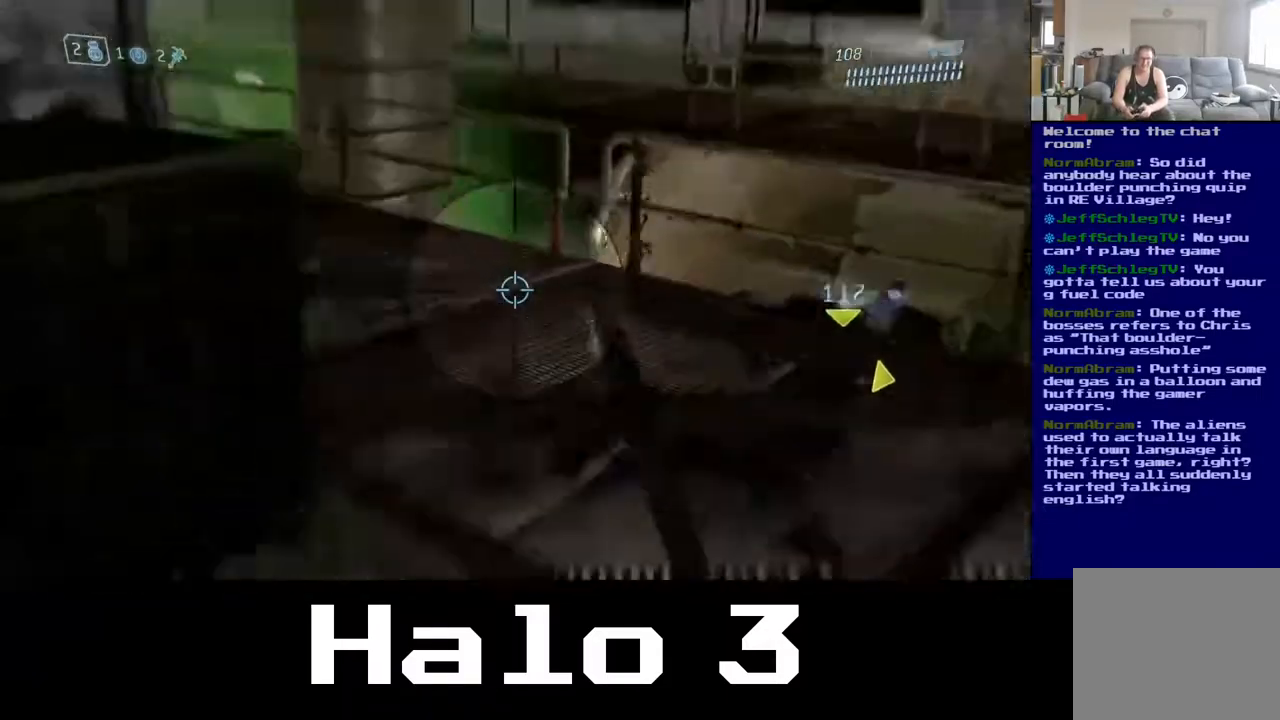
{"dt_ms": 500, "buttons": [], "left_stick": "center", "right_stick": "up-left", "events": [[17, "R3", "up"], [17, "right_stick", "up-right"], [117, "left_stick", "center"], [167, "right_stick", "up-left"]]}
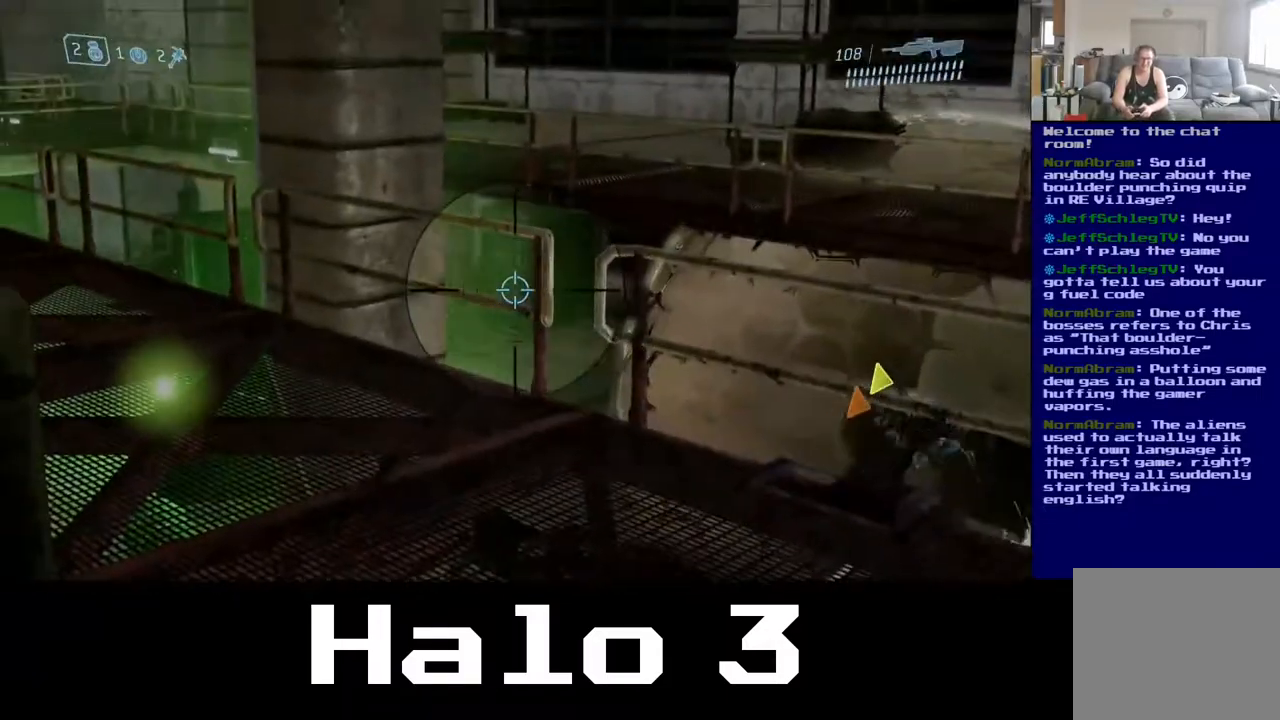
{"dt_ms": 500, "buttons": [], "left_stick": "up-right", "right_stick": "left", "events": [[117, "right_stick", "left"], [183, "left_stick", "right"], [250, "right_stick", "center"], [350, "left_stick", "up-right"], [350, "right_stick", "left"]]}